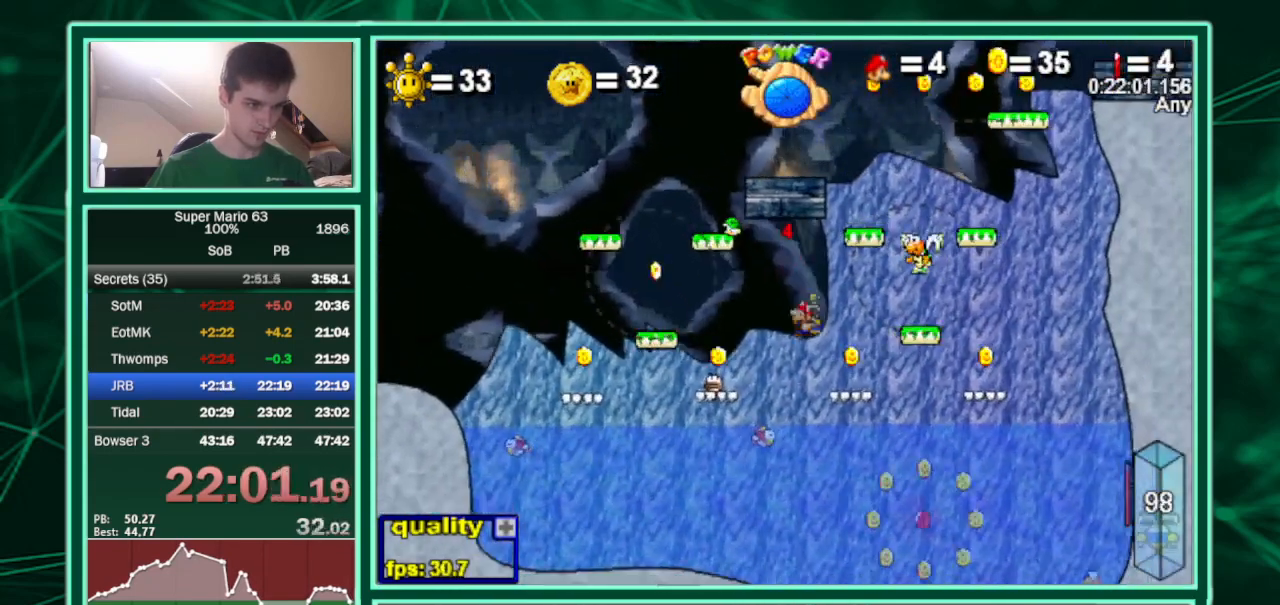
Gameplay with keyboard; each line is a JSON object with the keys held at the frame after it. "events" lists presses ("down") and releases ("up") of "c", "down", "equals", "left", "minus", "p", "right", "semicolon", "shift", "up", "x" and "z" between this image and that frame as [ms after this image, input, new state], when the widget could be followed in between. No other keys are recorded. Mouse input is not recorded.
{"keys": ["right"], "events": [[67, "right", "down"], [133, "left", "up"], [267, "c", "down"], [267, "down", "down"], [467, "c", "up"], [500, "down", "up"]]}
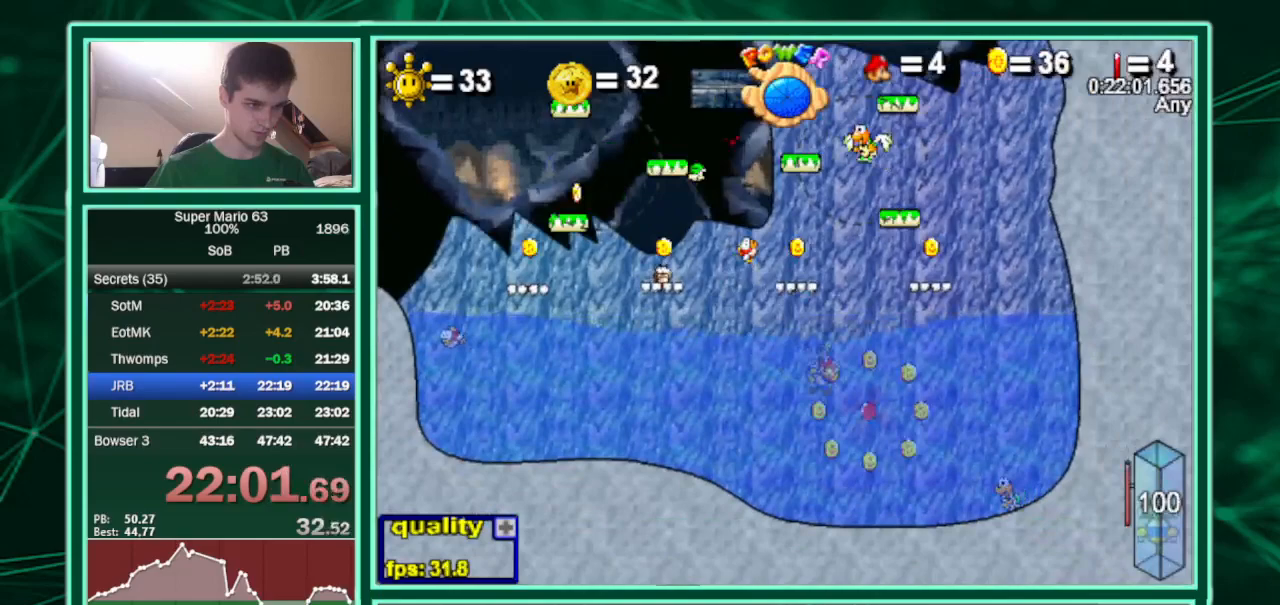
{"keys": ["c", "up"], "events": [[133, "c", "down"], [133, "up", "down"], [433, "left", "down"], [433, "right", "up"], [467, "left", "up"]]}
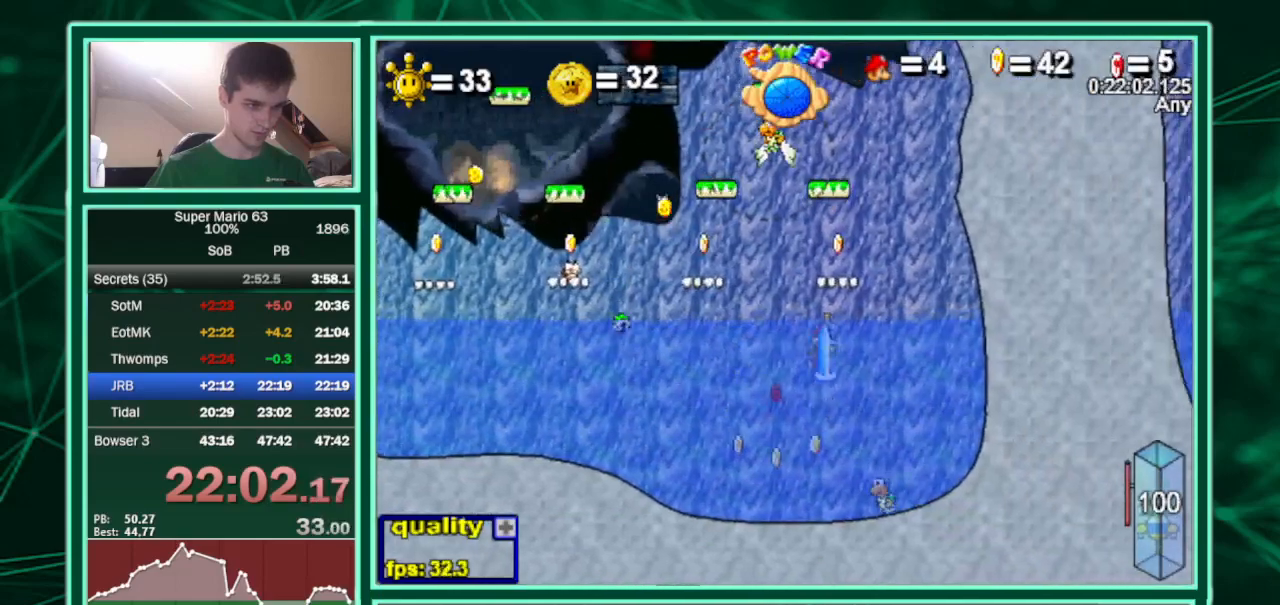
{"keys": ["c"], "events": [[67, "shift", "down"], [167, "shift", "up"], [167, "up", "up"]]}
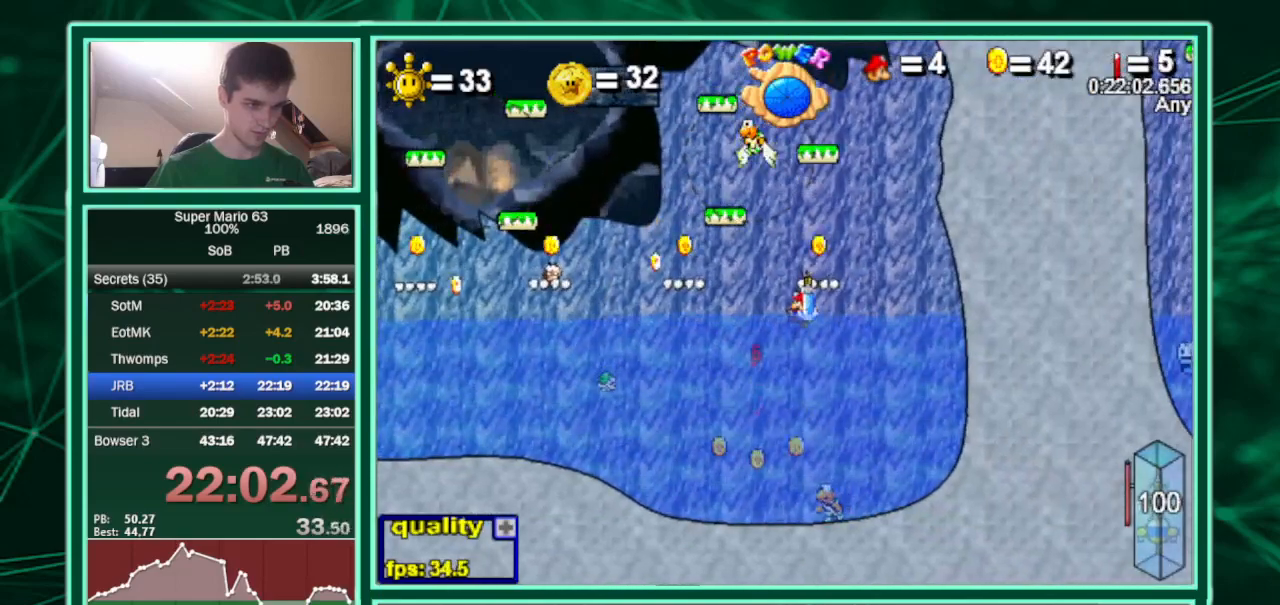
{"keys": ["c", "right"], "events": [[267, "c", "up"], [367, "right", "down"], [400, "c", "down"], [433, "shift", "down"], [500, "shift", "up"]]}
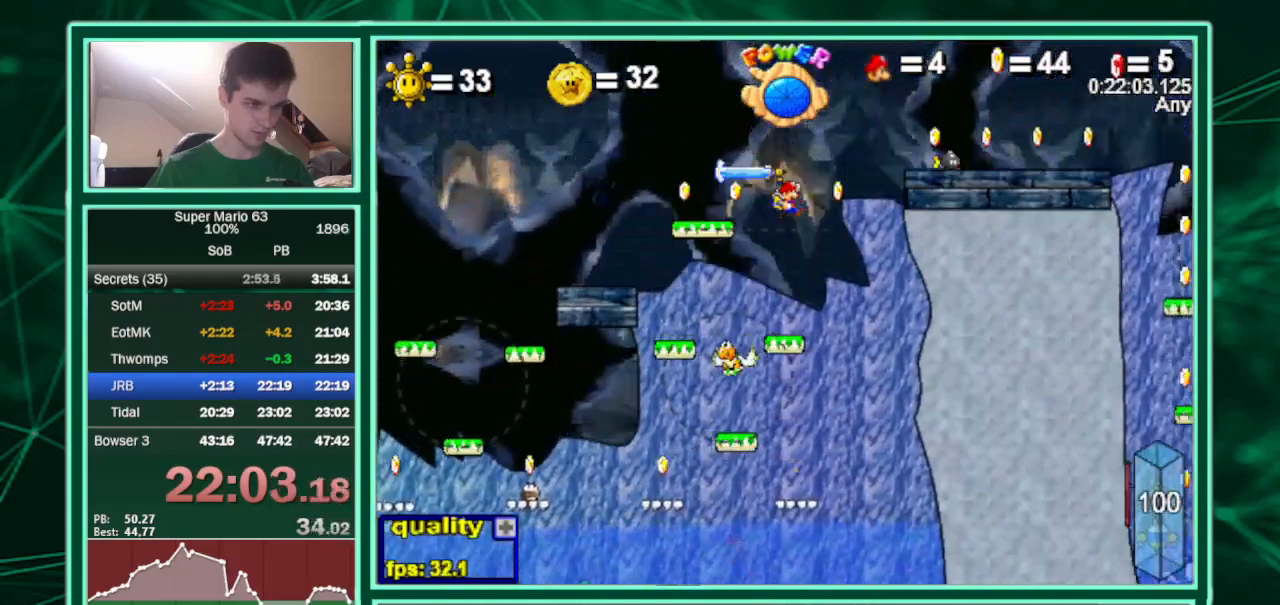
{"keys": ["c", "right"], "events": [[33, "up", "down"], [267, "c", "up"], [433, "up", "up"], [500, "c", "down"]]}
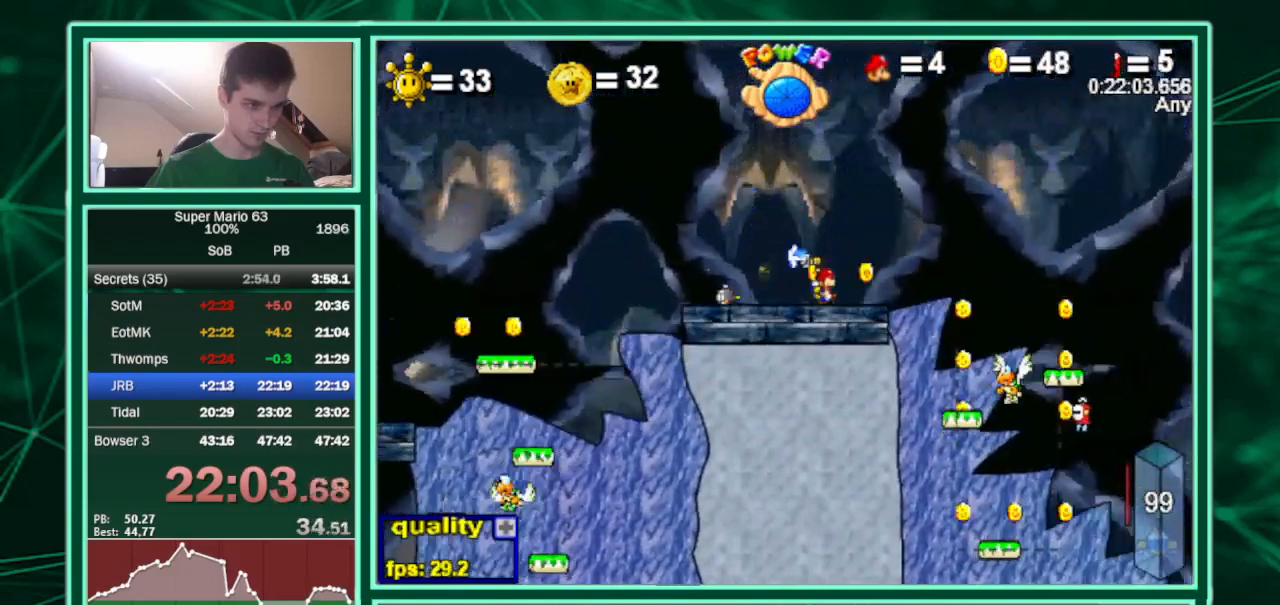
{"keys": ["c", "right", "up"], "events": [[67, "up", "down"]]}
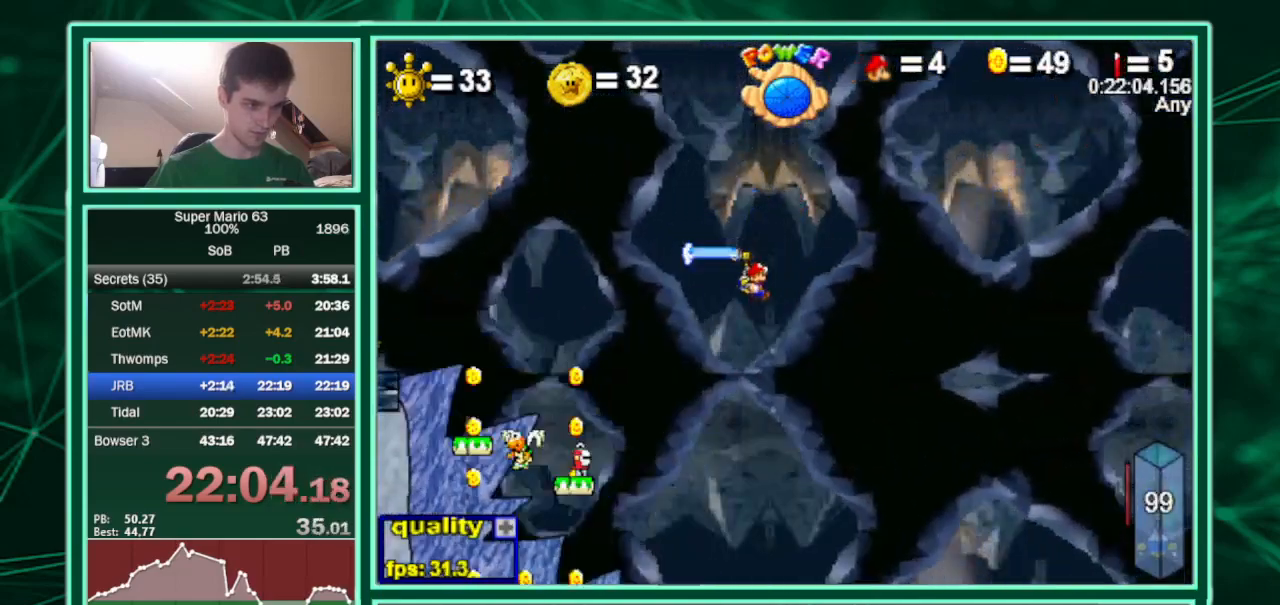
{"keys": ["c", "right"], "events": [[67, "up", "up"]]}
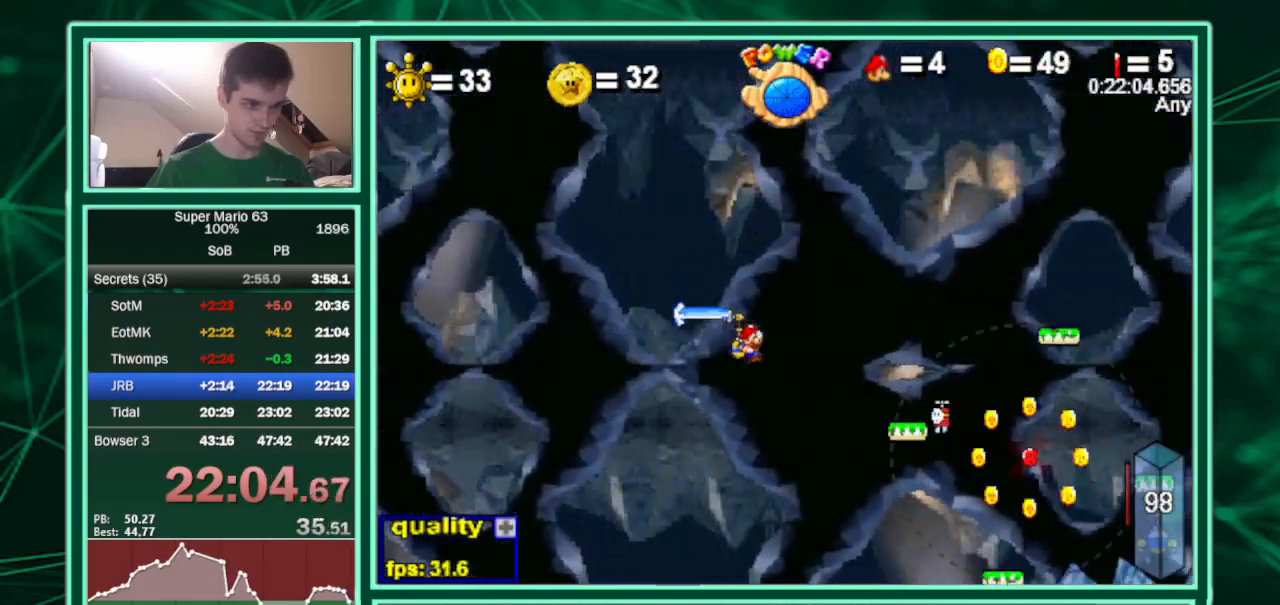
{"keys": ["c", "left"], "events": [[233, "c", "up"], [233, "left", "down"], [267, "c", "down"], [267, "right", "up"]]}
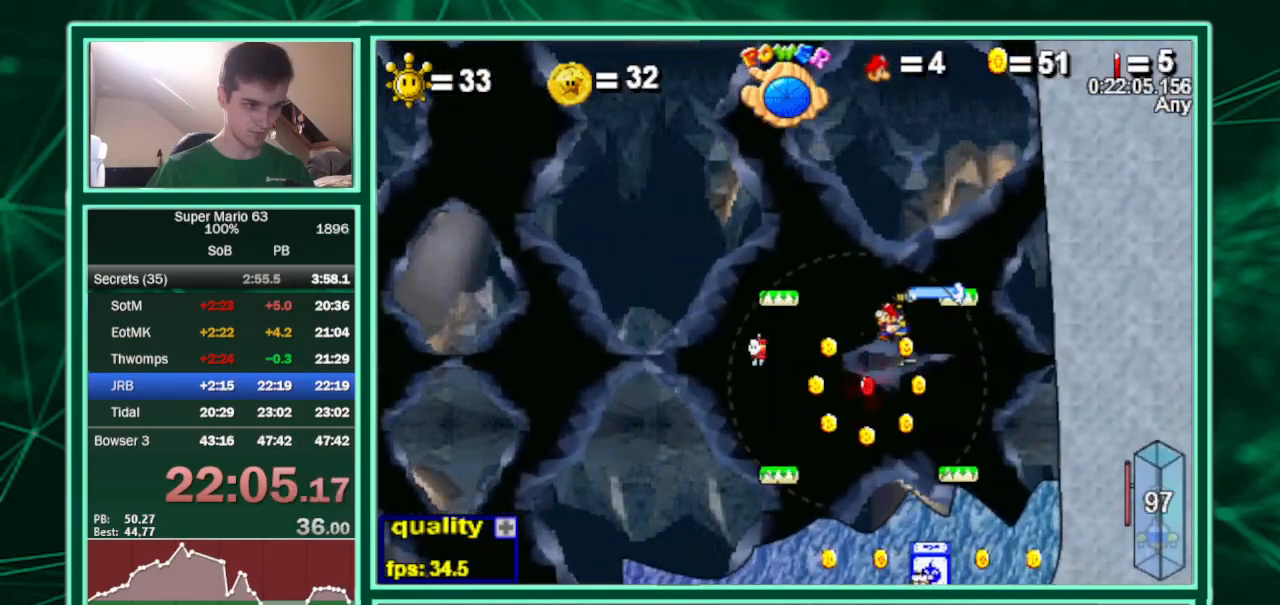
{"keys": ["c", "left"], "events": [[200, "c", "up"], [233, "left", "up"], [233, "right", "down"], [467, "c", "down"], [467, "left", "down"], [467, "right", "up"]]}
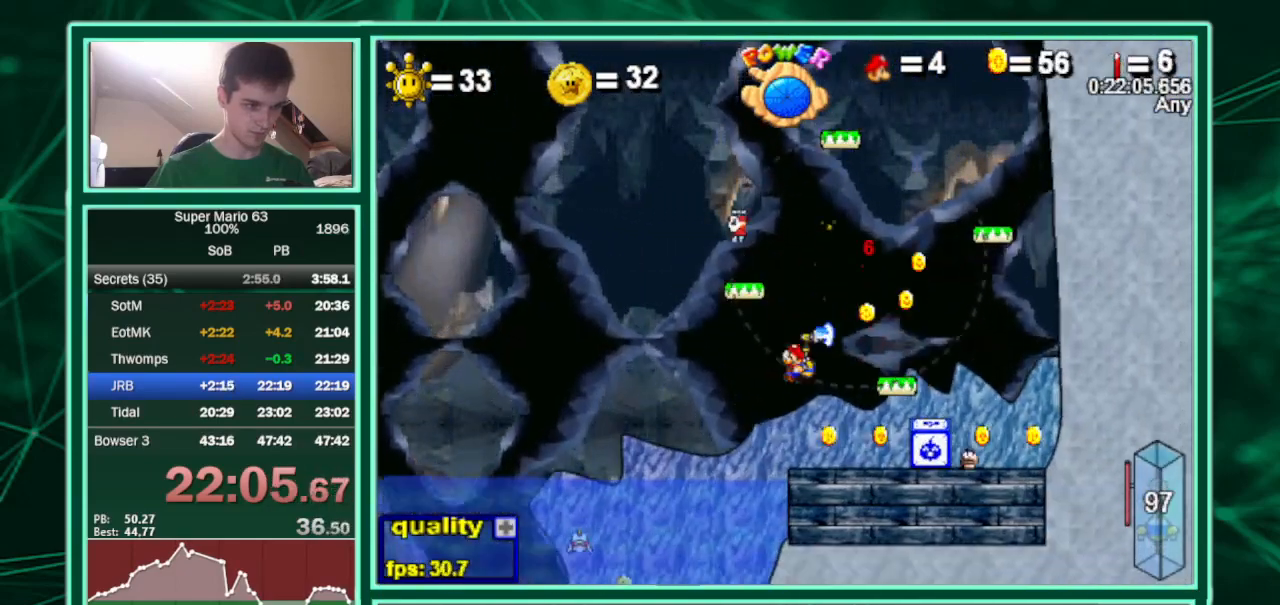
{"keys": ["c", "down", "right"], "events": [[300, "c", "up"], [300, "left", "up"], [300, "right", "down"], [367, "c", "down"], [367, "down", "down"]]}
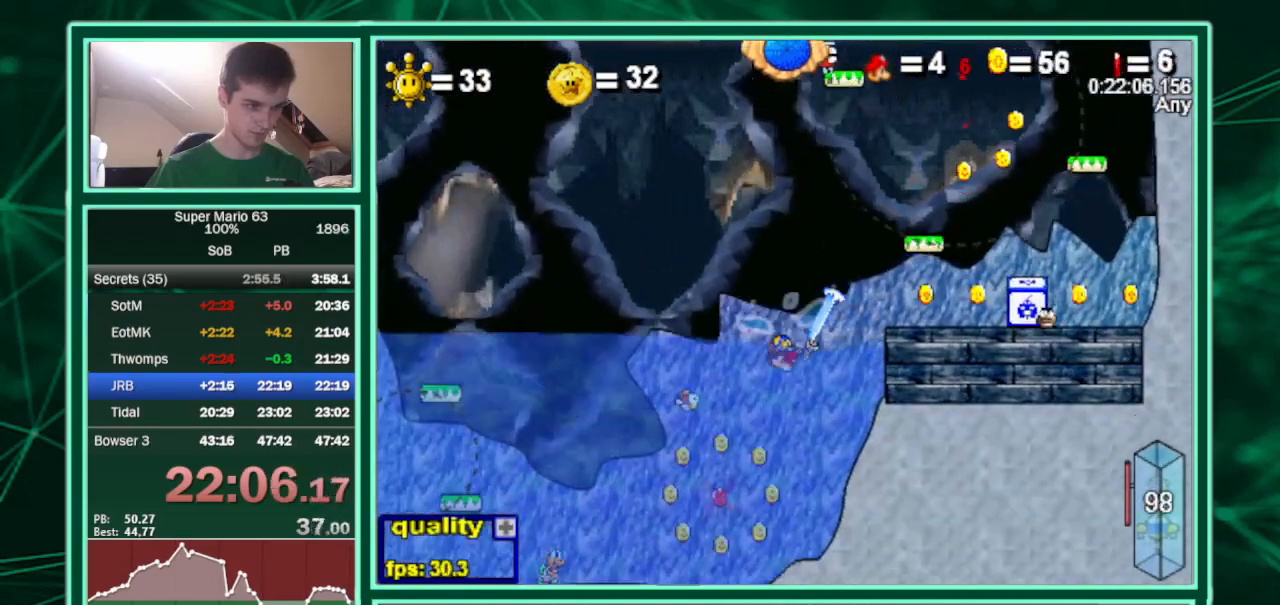
{"keys": ["c", "left"], "events": [[200, "left", "down"], [200, "right", "up"], [400, "down", "up"]]}
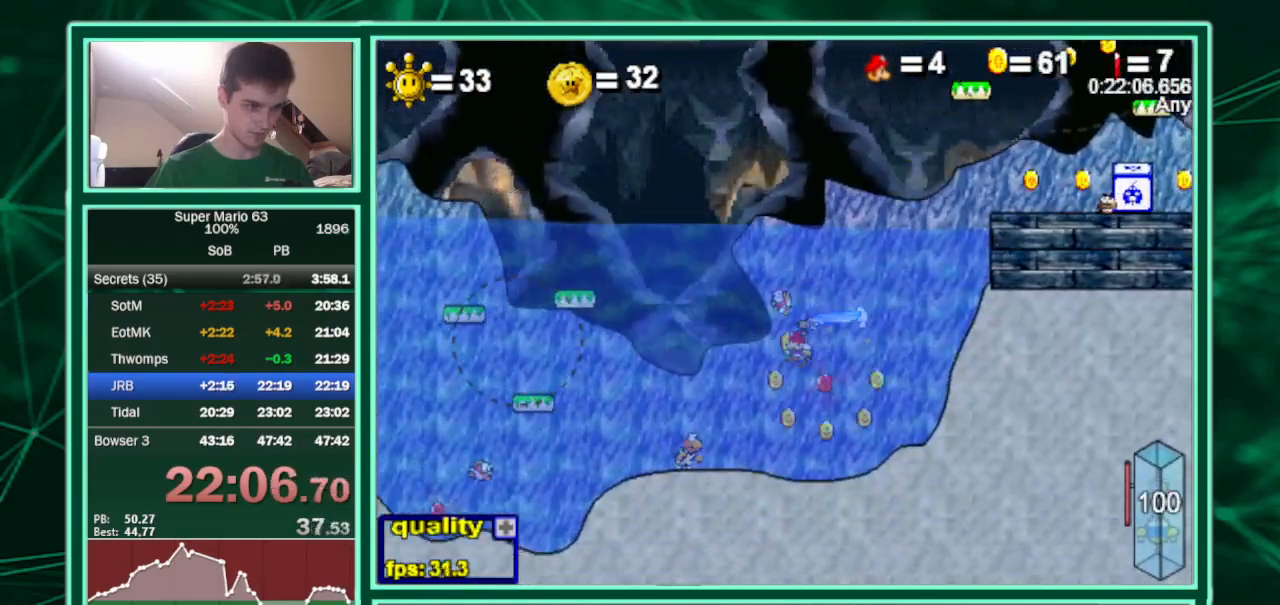
{"keys": ["c", "down", "left"], "events": [[167, "down", "down"]]}
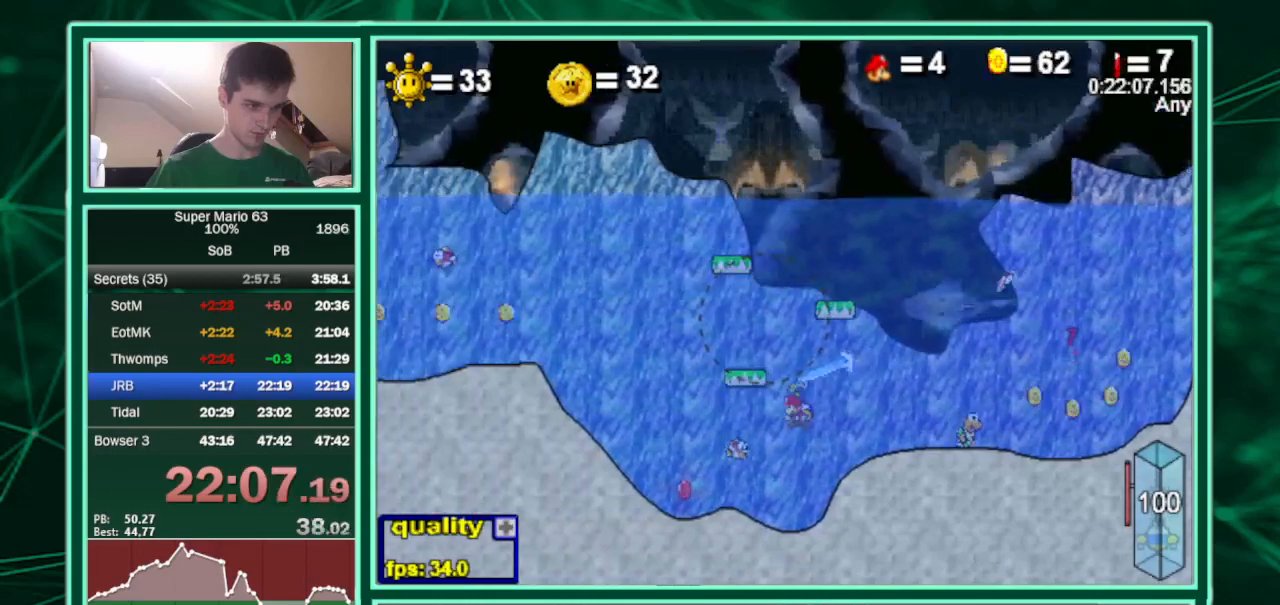
{"keys": [], "events": [[200, "down", "up"], [200, "semicolon", "down"], [300, "left", "up"], [467, "c", "up"], [467, "semicolon", "up"]]}
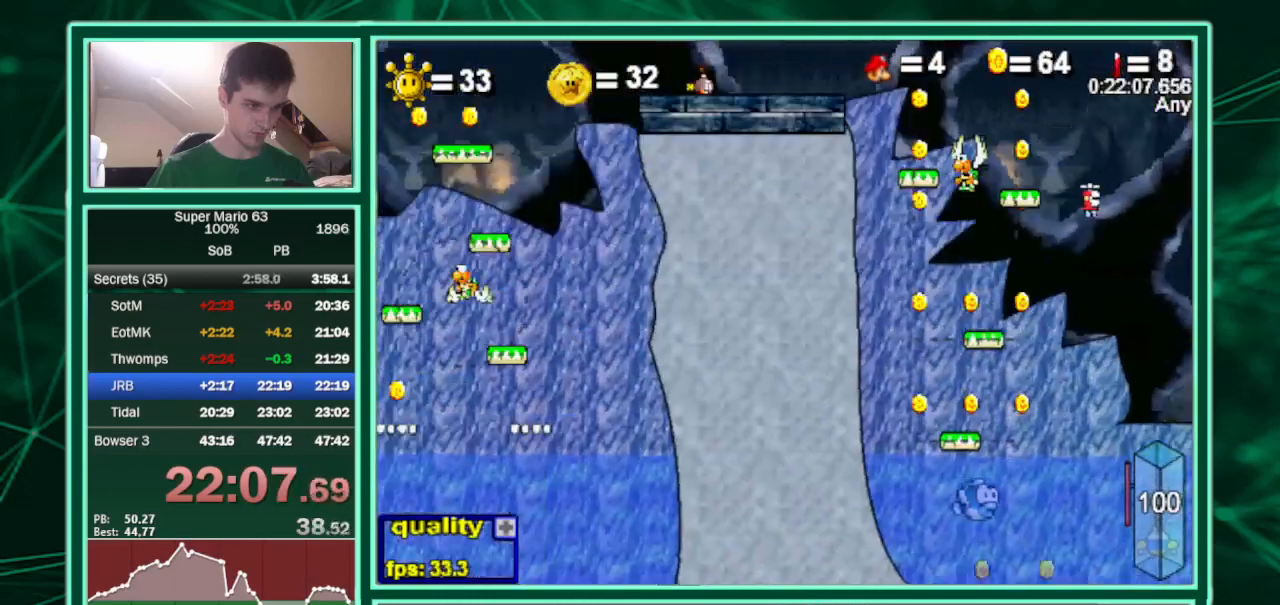
{"keys": [], "events": []}
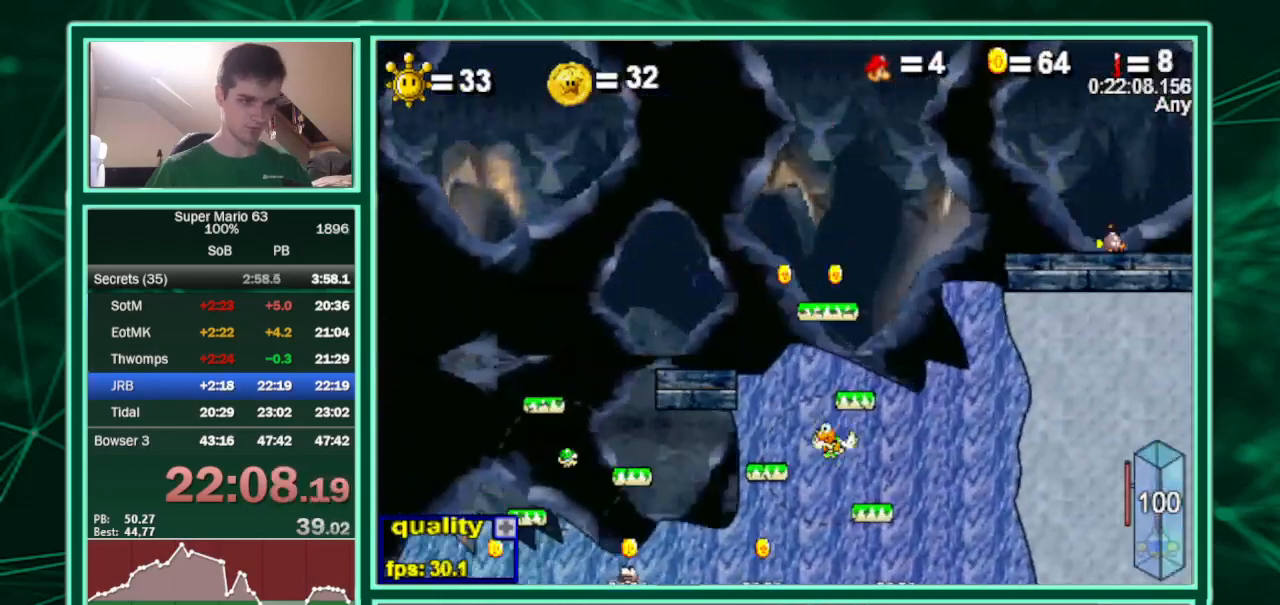
{"keys": [], "events": []}
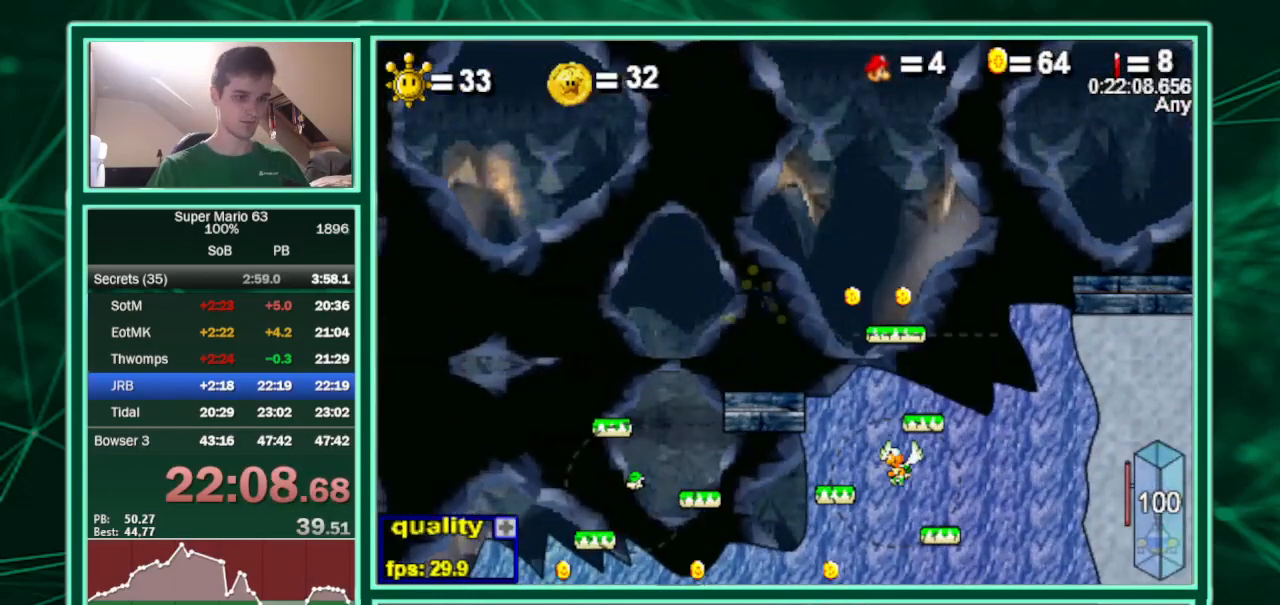
{"keys": [], "events": []}
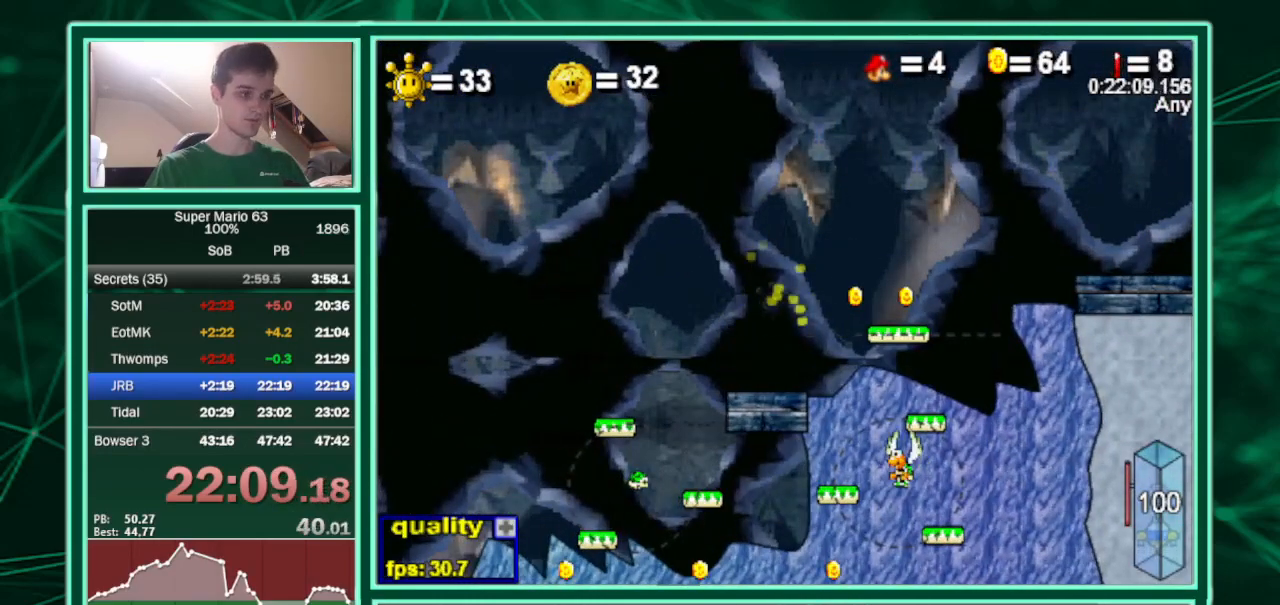
{"keys": [], "events": []}
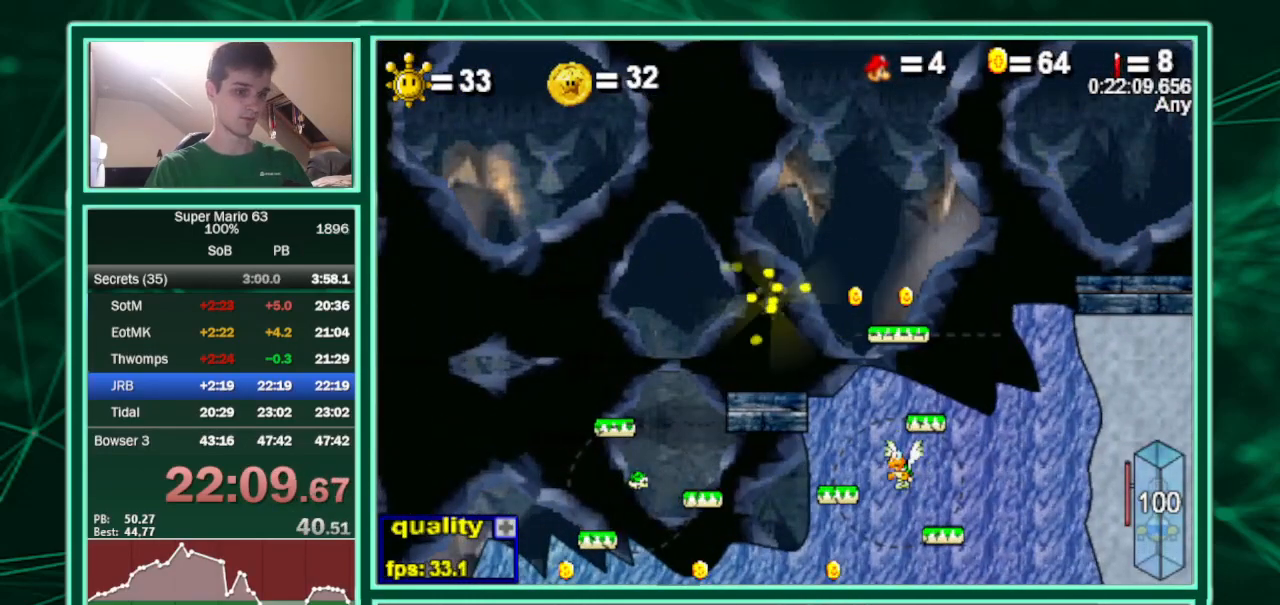
{"keys": [], "events": []}
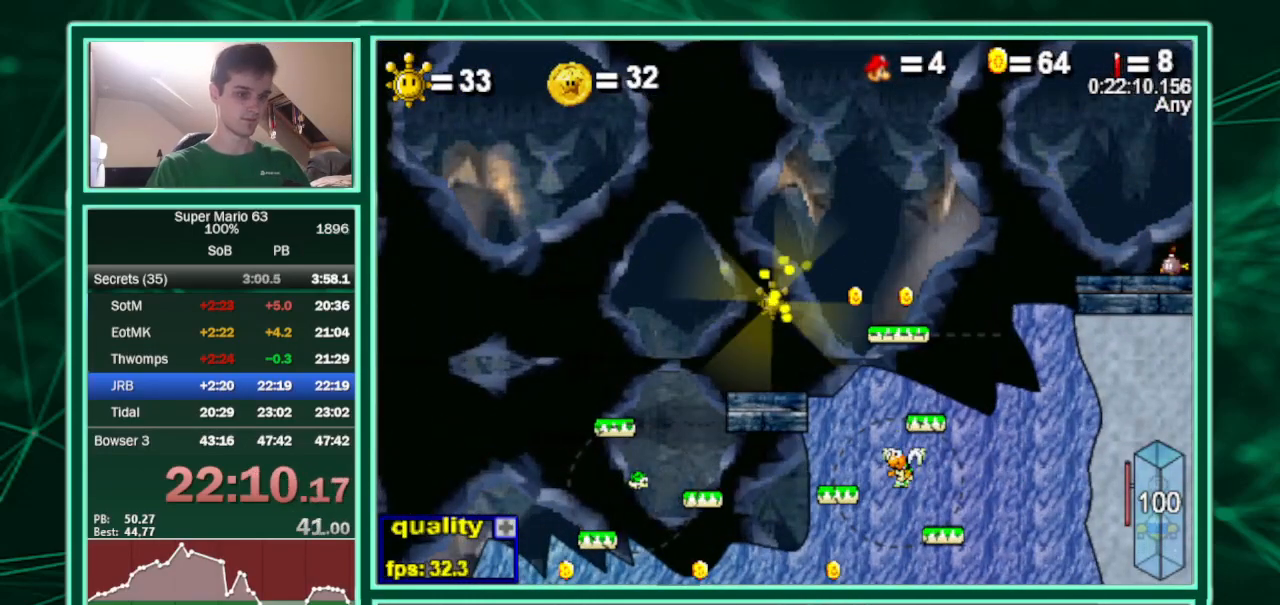
{"keys": [], "events": []}
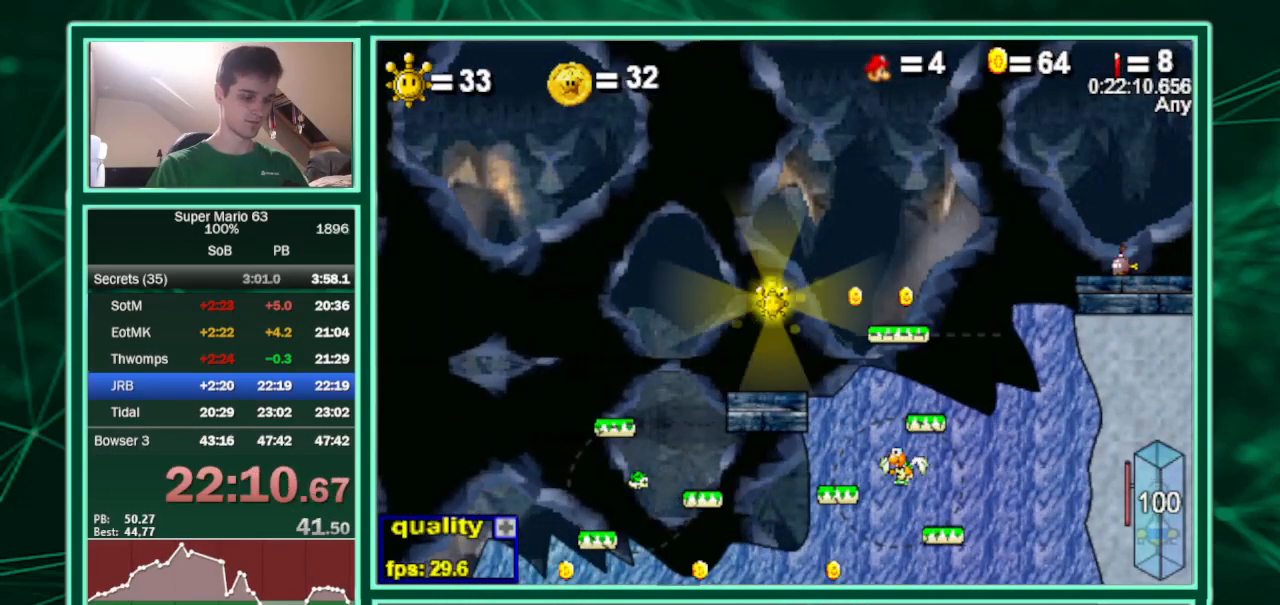
{"keys": ["c", "right", "semicolon"], "events": [[233, "c", "down"], [233, "semicolon", "down"], [267, "right", "down"]]}
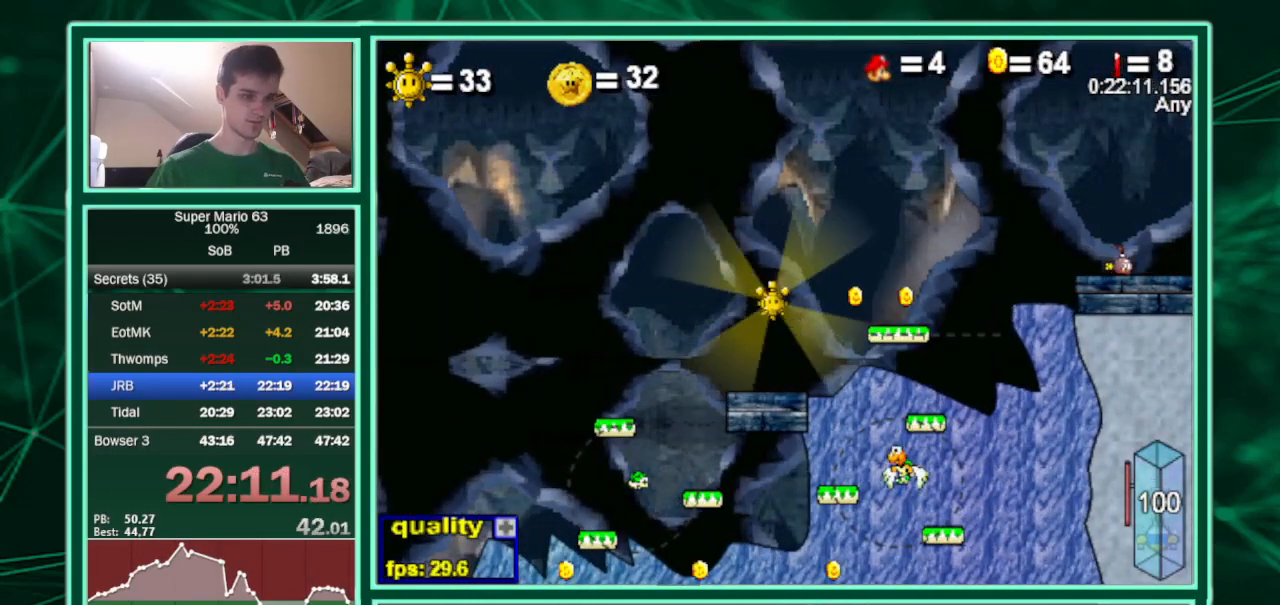
{"keys": ["c", "right", "semicolon"], "events": []}
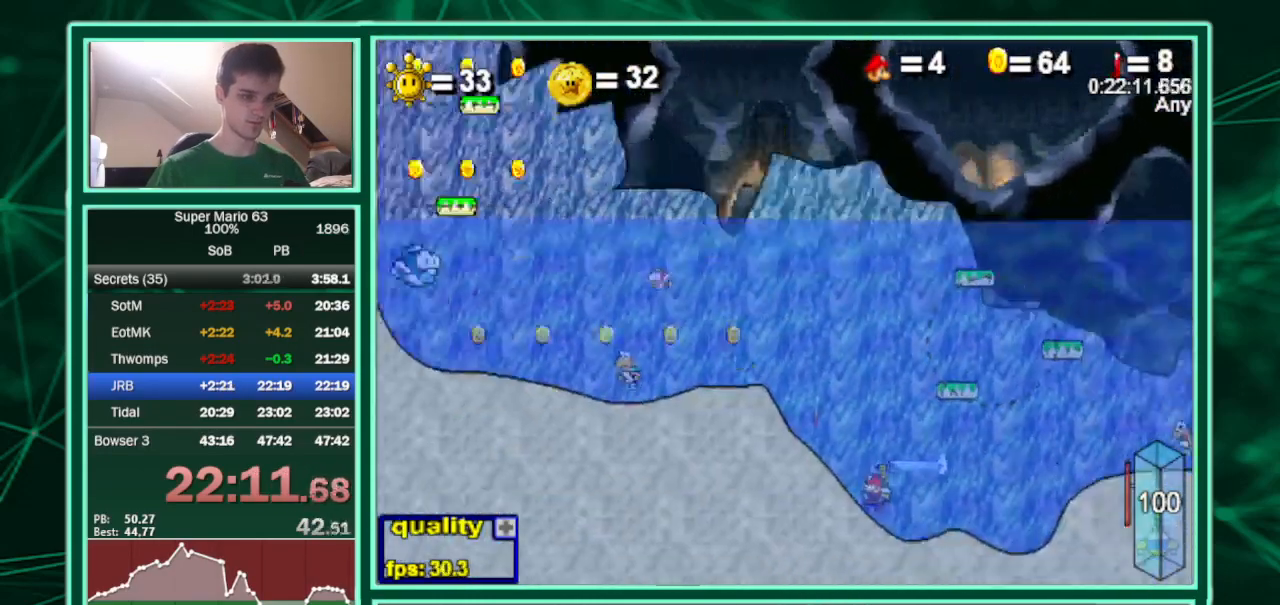
{"keys": ["c", "left", "semicolon"], "events": [[500, "left", "down"], [500, "right", "up"]]}
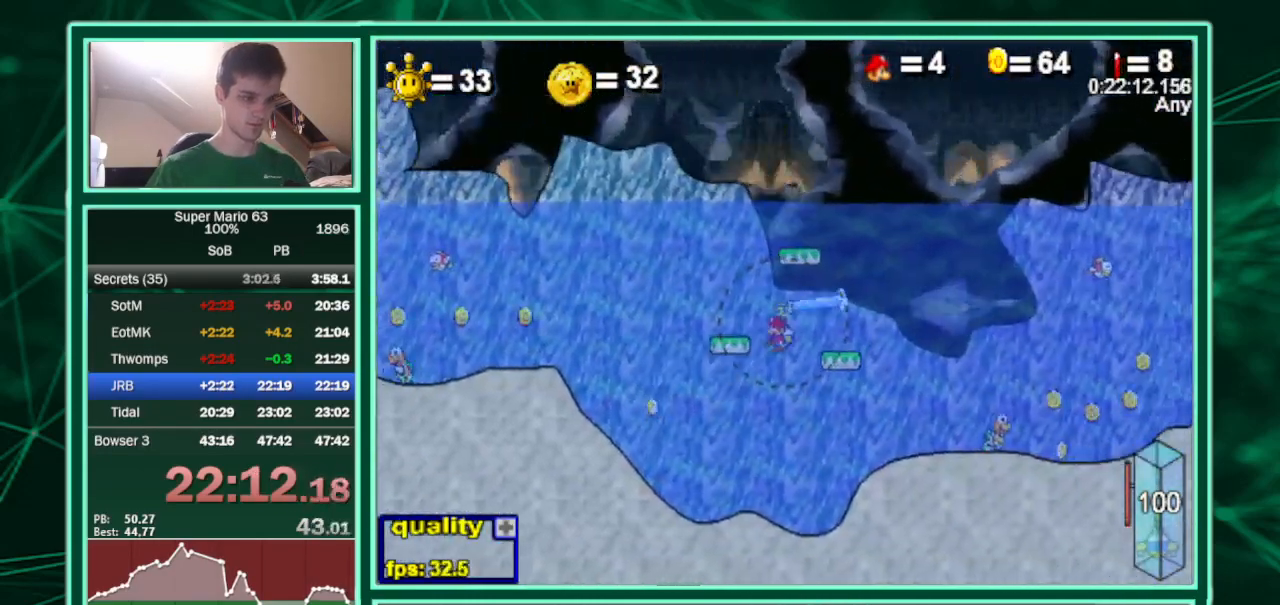
{"keys": ["left", "shift"], "events": [[200, "c", "up"], [200, "semicolon", "up"], [333, "shift", "down"], [367, "shift", "up"], [433, "shift", "down"], [467, "shift", "up"], [500, "shift", "down"]]}
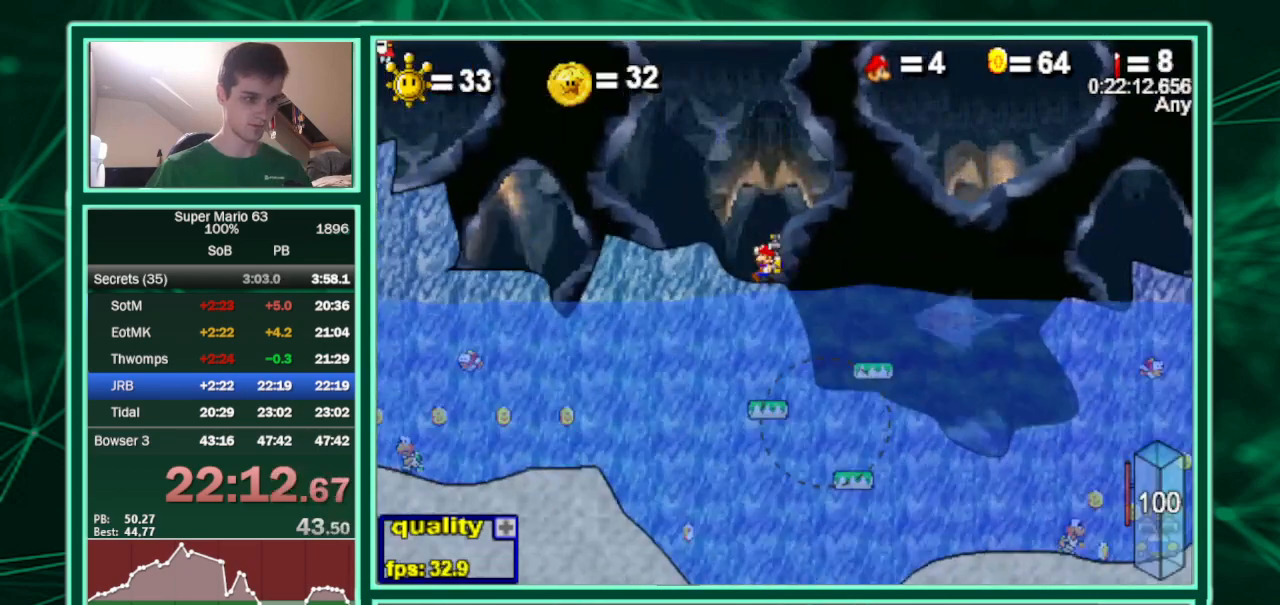
{"keys": ["c", "left", "up"], "events": [[67, "c", "down"], [100, "up", "down"], [167, "shift", "up"]]}
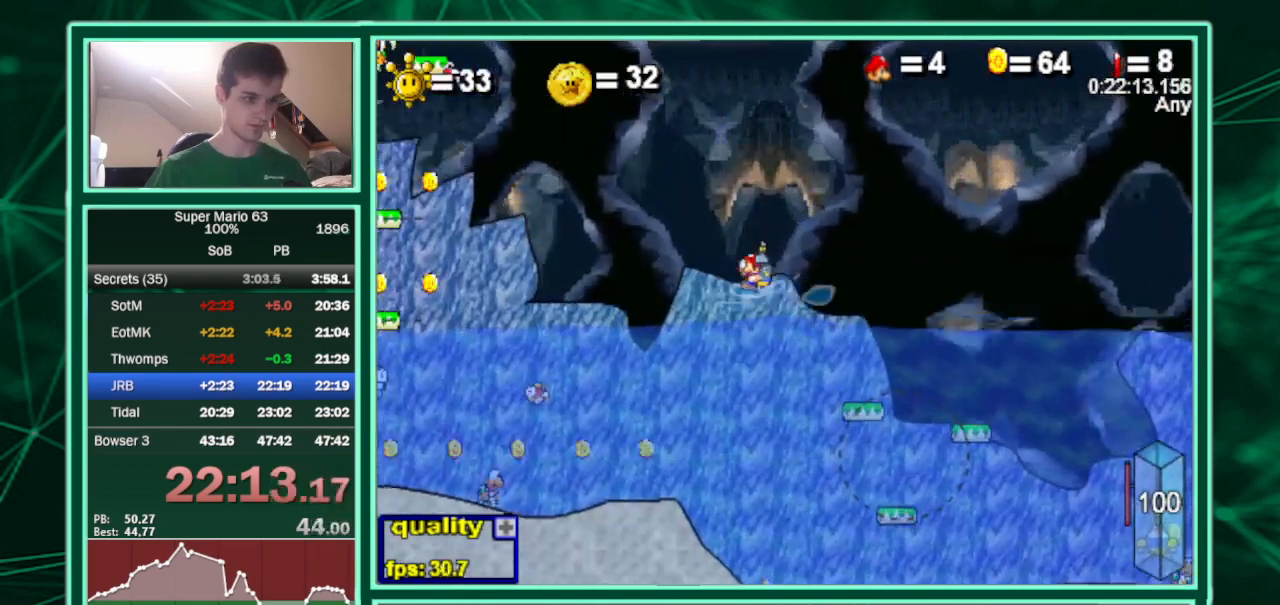
{"keys": ["down", "left"], "events": [[200, "c", "up"], [267, "shift", "down"], [267, "up", "up"], [300, "down", "down"], [300, "shift", "up"]]}
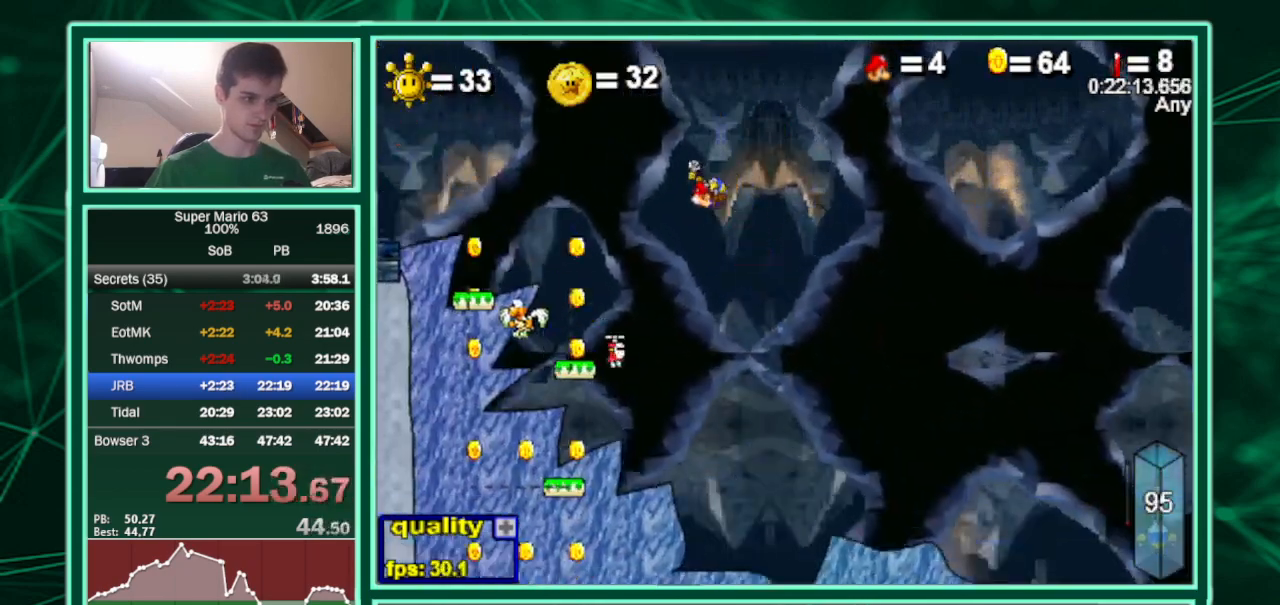
{"keys": ["left"], "events": [[233, "down", "up"], [233, "left", "up"], [233, "right", "down"], [267, "left", "down"], [333, "right", "up"]]}
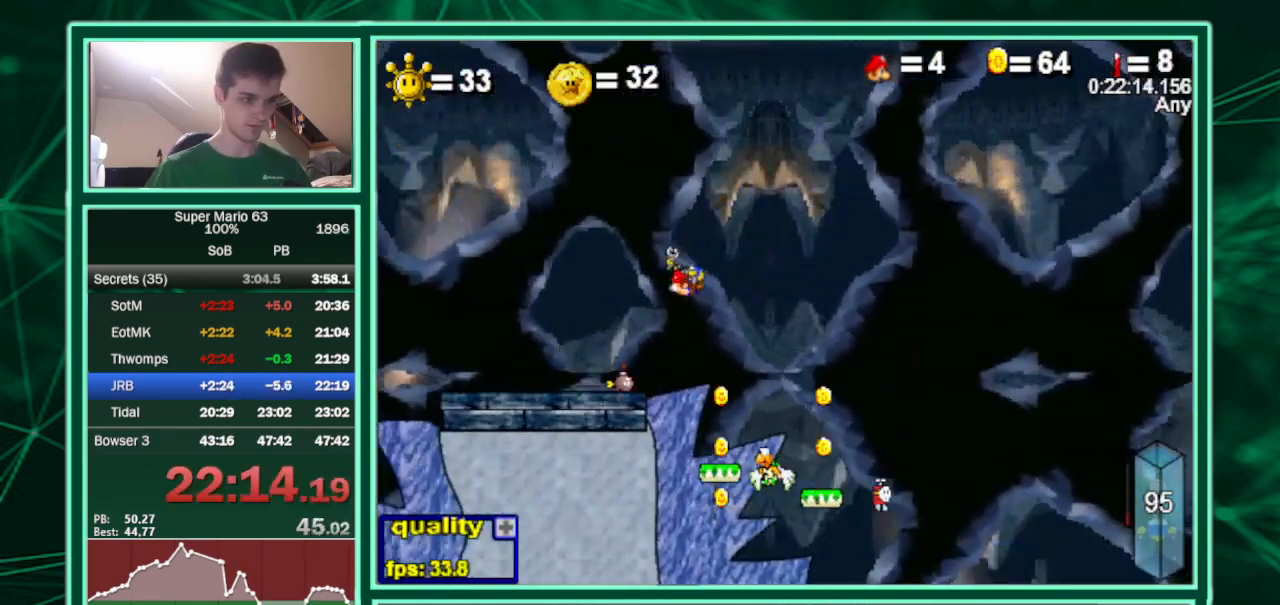
{"keys": ["left", "up"], "events": [[200, "up", "down"]]}
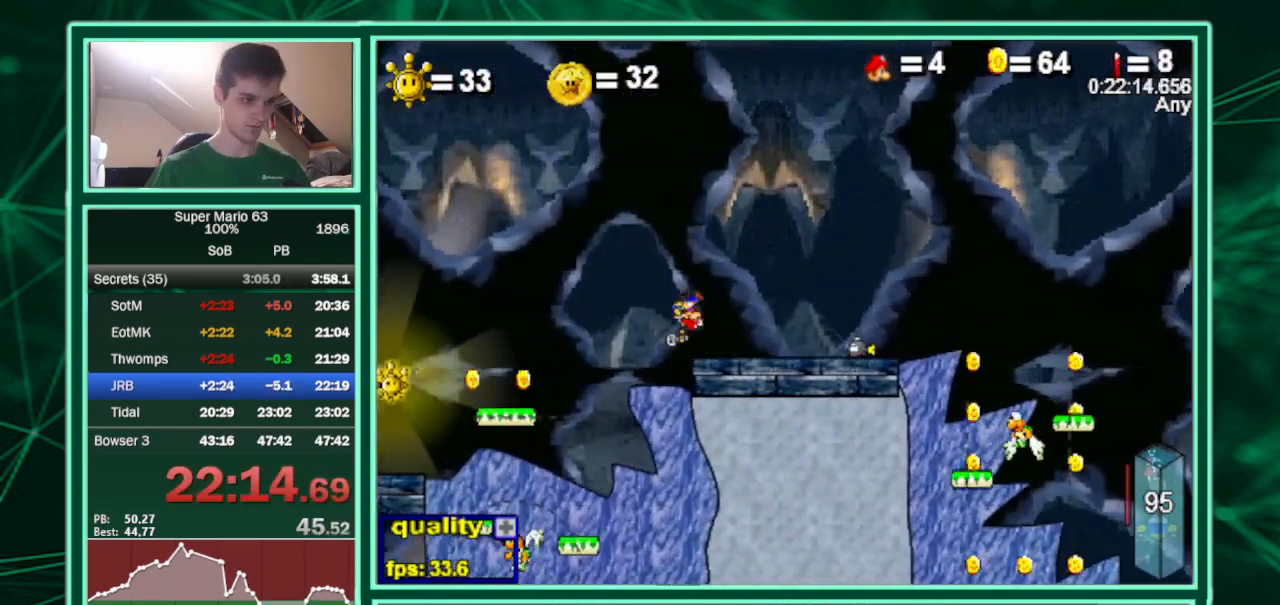
{"keys": [], "events": [[167, "c", "down"], [400, "left", "up"], [400, "up", "up"], [500, "c", "up"]]}
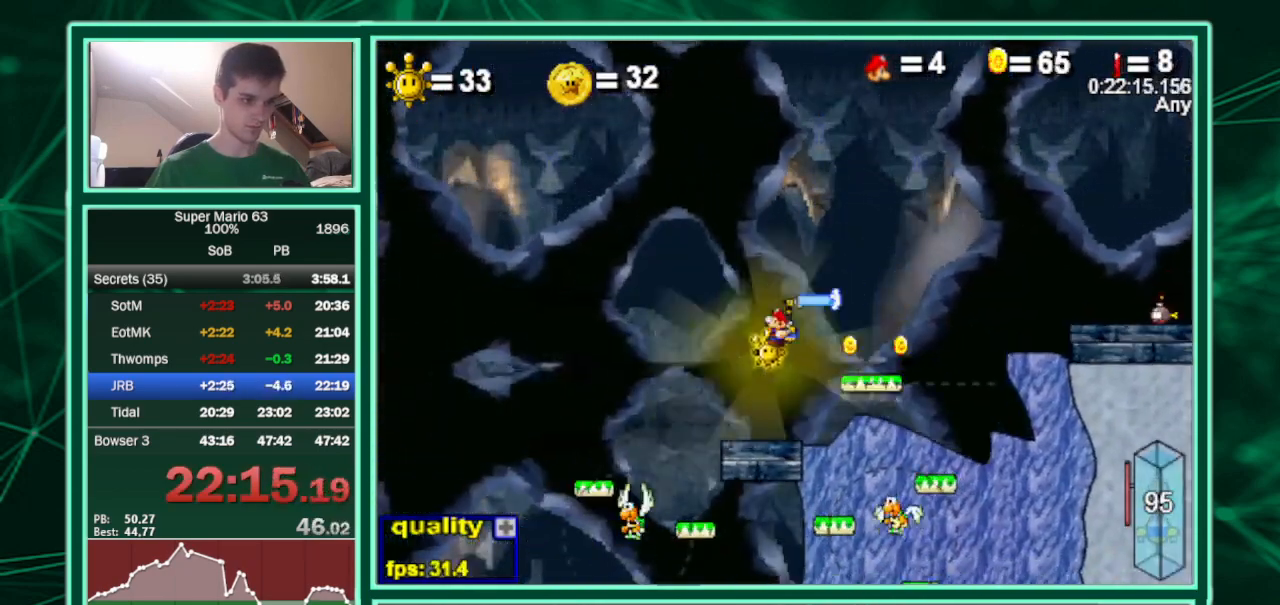
{"keys": [], "events": [[133, "p", "down"], [233, "p", "up"]]}